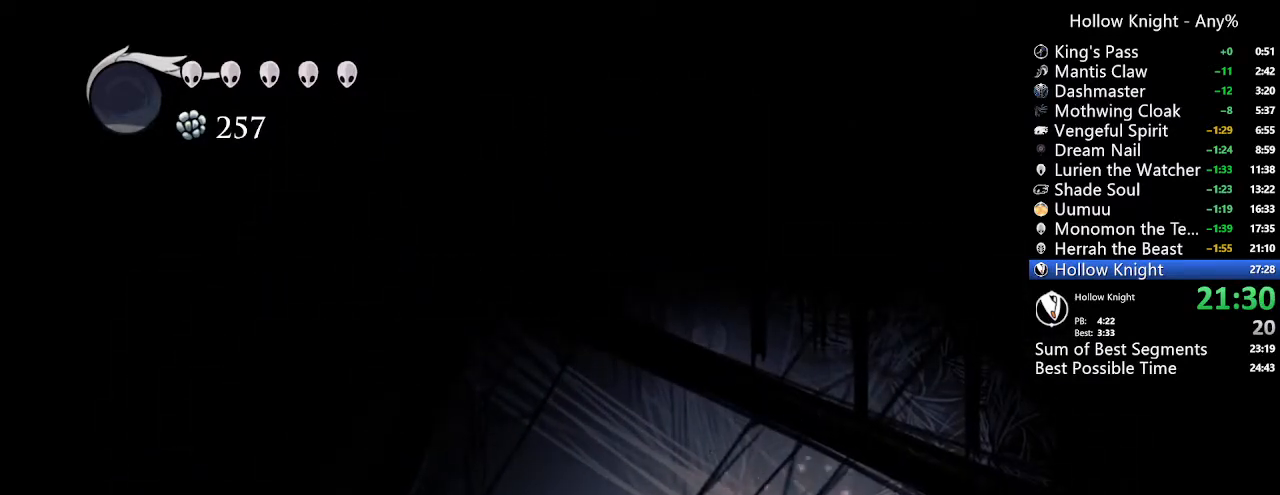
Gameplay with a controller (Xbox layout); each line is a JSON object with the inputs held at the frame after it (dt_ms = milliseconds from this image to that frame). "events" lists button and stick changes between this image and that frame as [ms after this image, input, new state], when the widget could be followed in between. Not read: L3 R3.
{"dt_ms": 500, "buttons": ["SELECT"], "left_stick": "center", "right_stick": "center", "events": [[33, "DPAD_LEFT", "down"], [100, "R2", "down"], [300, "R2", "up"], [333, "DPAD_LEFT", "up"], [367, "SELECT", "down"]]}
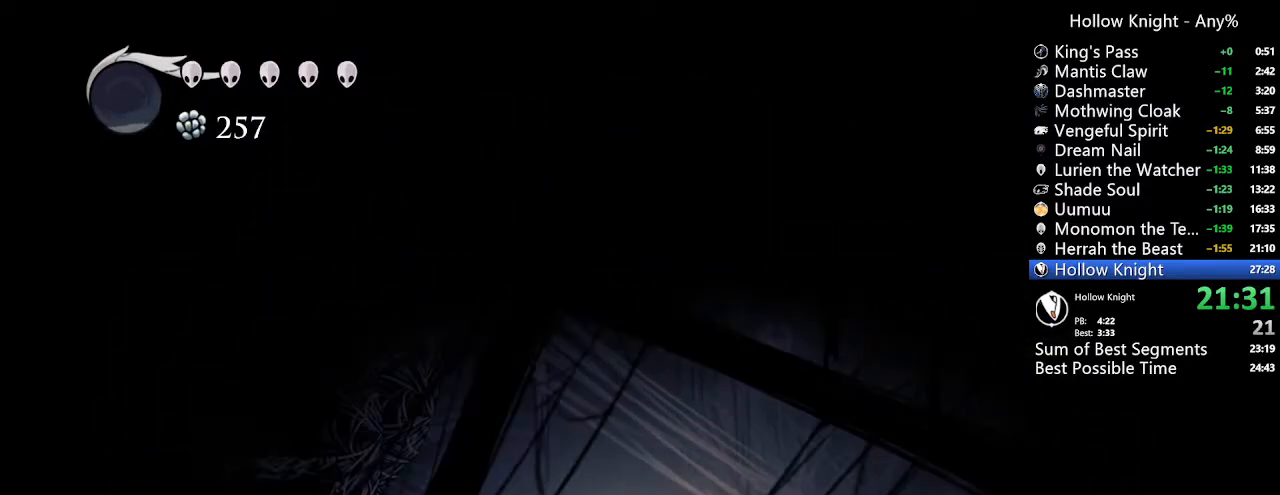
{"dt_ms": 500, "buttons": [], "left_stick": "center", "right_stick": "center", "events": [[33, "SELECT", "up"]]}
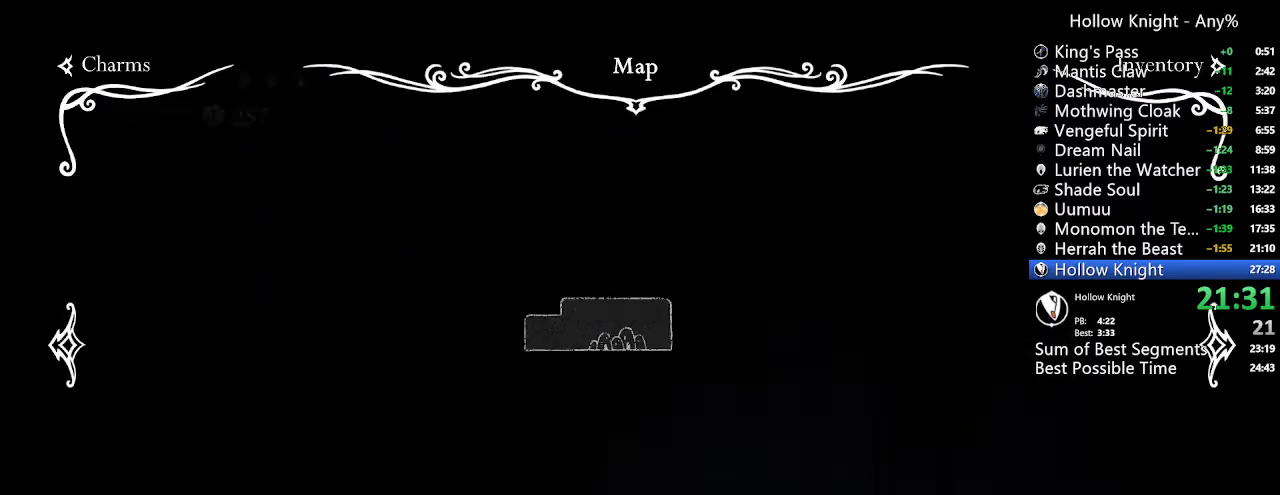
{"dt_ms": 500, "buttons": ["R2", "DPAD_LEFT"], "left_stick": "center", "right_stick": "center"}
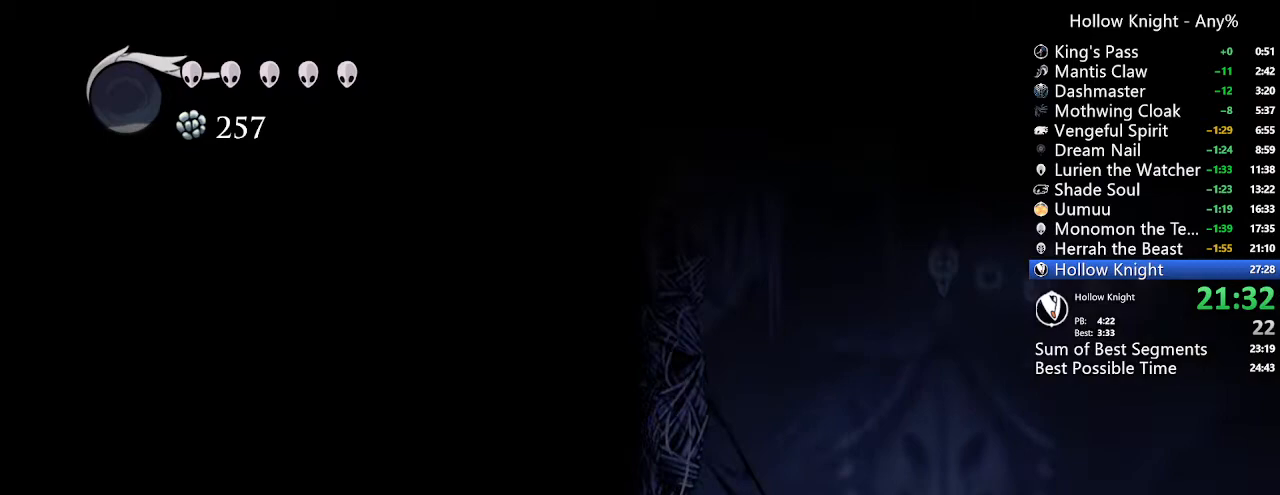
{"dt_ms": 500, "buttons": ["DPAD_LEFT"], "left_stick": "center", "right_stick": "center"}
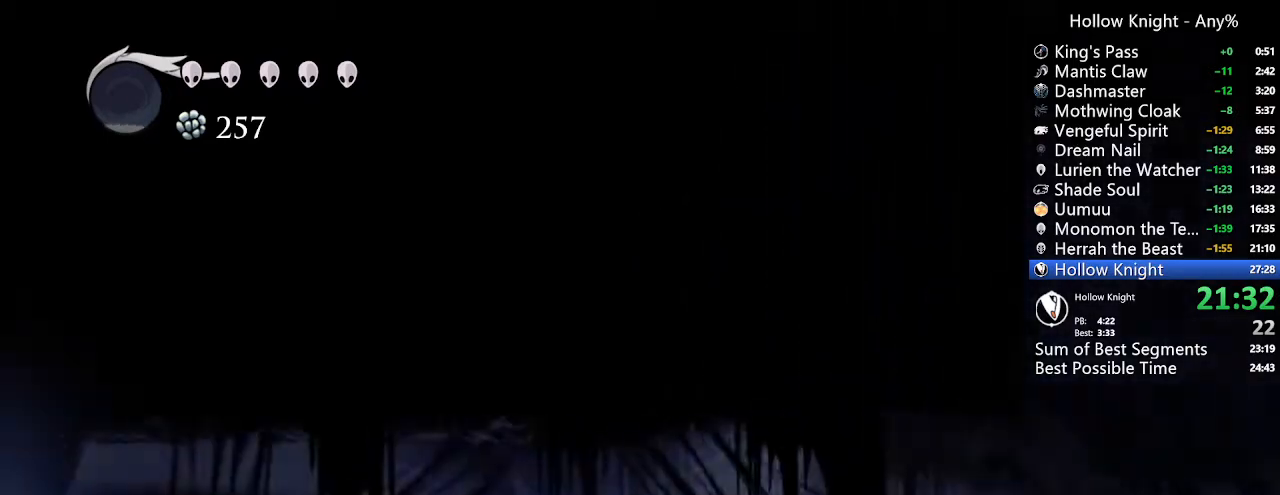
{"dt_ms": 1000, "buttons": [], "left_stick": "center", "right_stick": "center"}
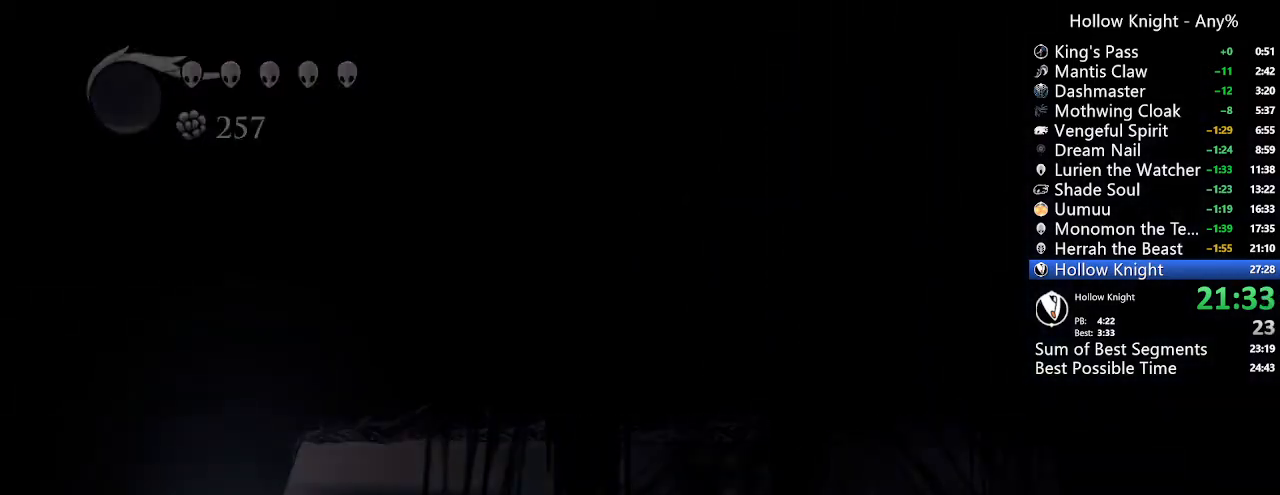
{"dt_ms": 500, "buttons": [], "left_stick": "center", "right_stick": "center", "events": []}
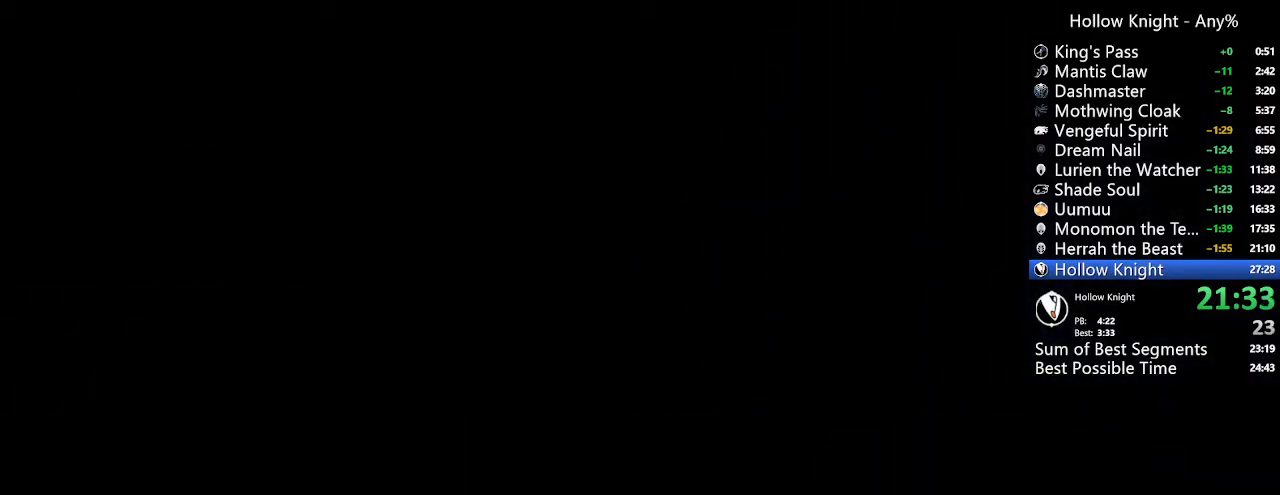
{"dt_ms": 500, "buttons": [], "left_stick": "center", "right_stick": "center", "events": []}
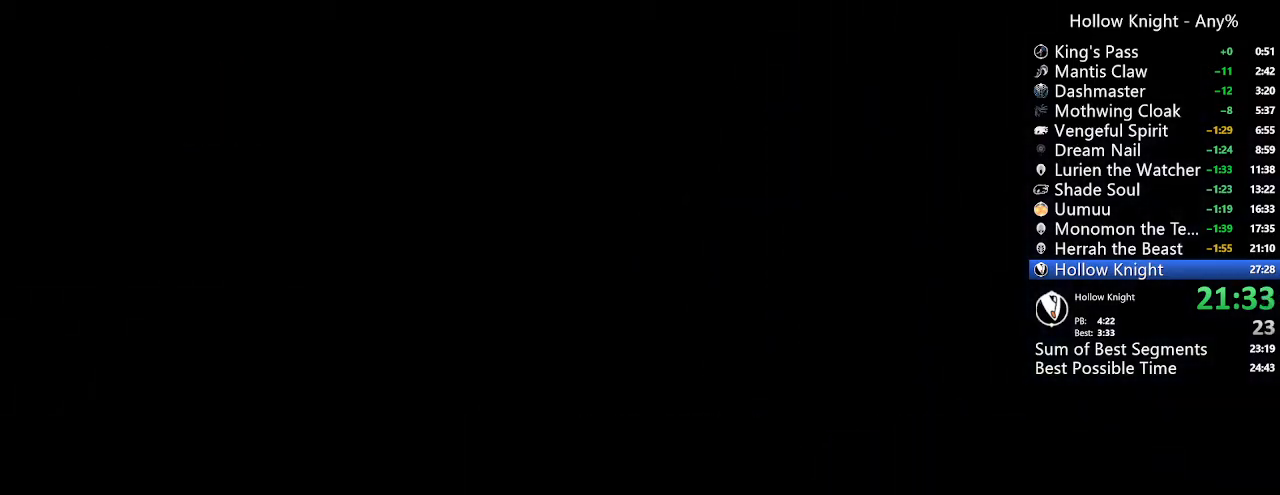
{"dt_ms": 500, "buttons": [], "left_stick": "center", "right_stick": "center", "events": []}
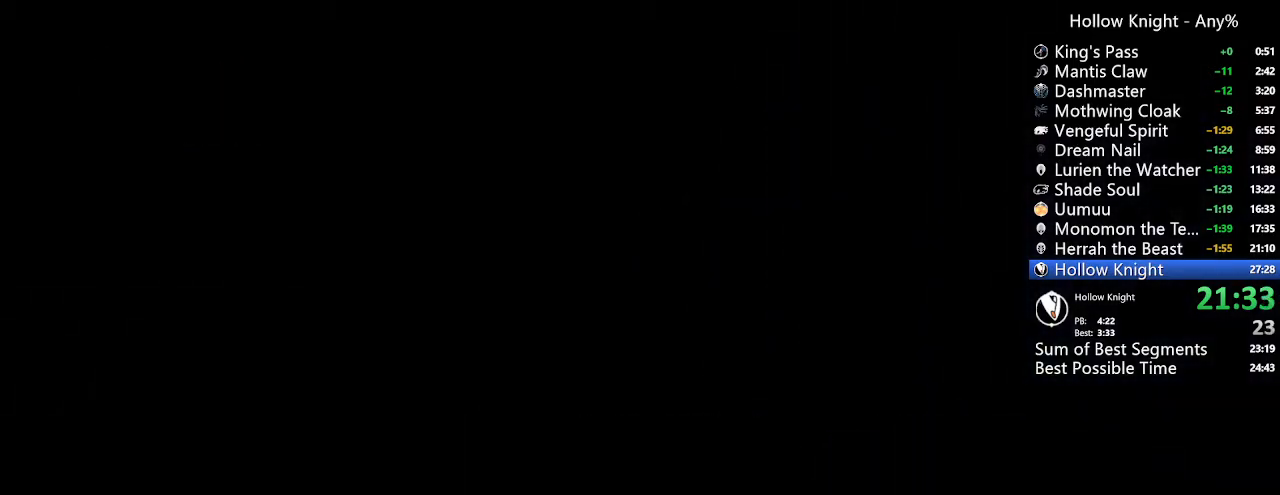
{"dt_ms": 500, "buttons": [], "left_stick": "center", "right_stick": "center", "events": []}